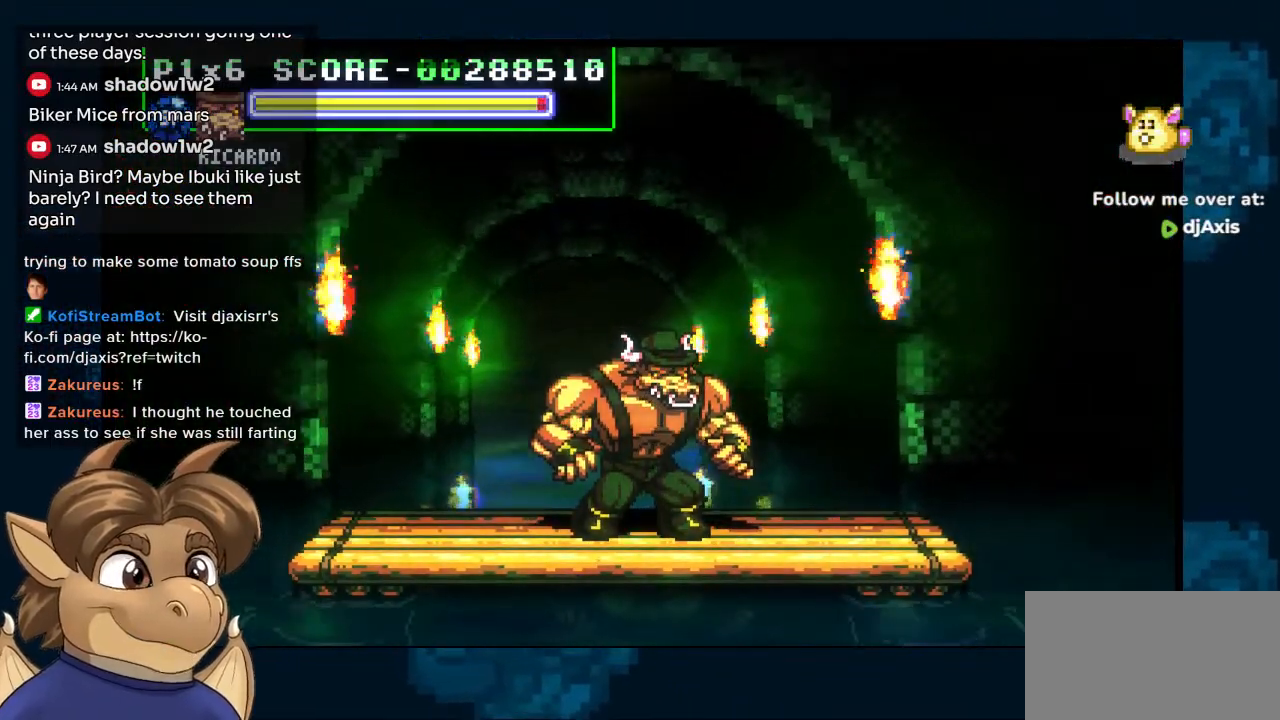
Gameplay with a controller (Nintendo layout); each line is a JSON object with the inputs held at the frame after it. "events" lists button and stick changes between this image and that frame as [ms after this image, input, new state], when the widget could be followed in between. Not read: L1 L2 L3 R2 R3 Z.
{"buttons": [], "left_stick": "center", "right_stick": "center", "events": [[267, "DPAD_LEFT", "down"], [500, "DPAD_LEFT", "up"]]}
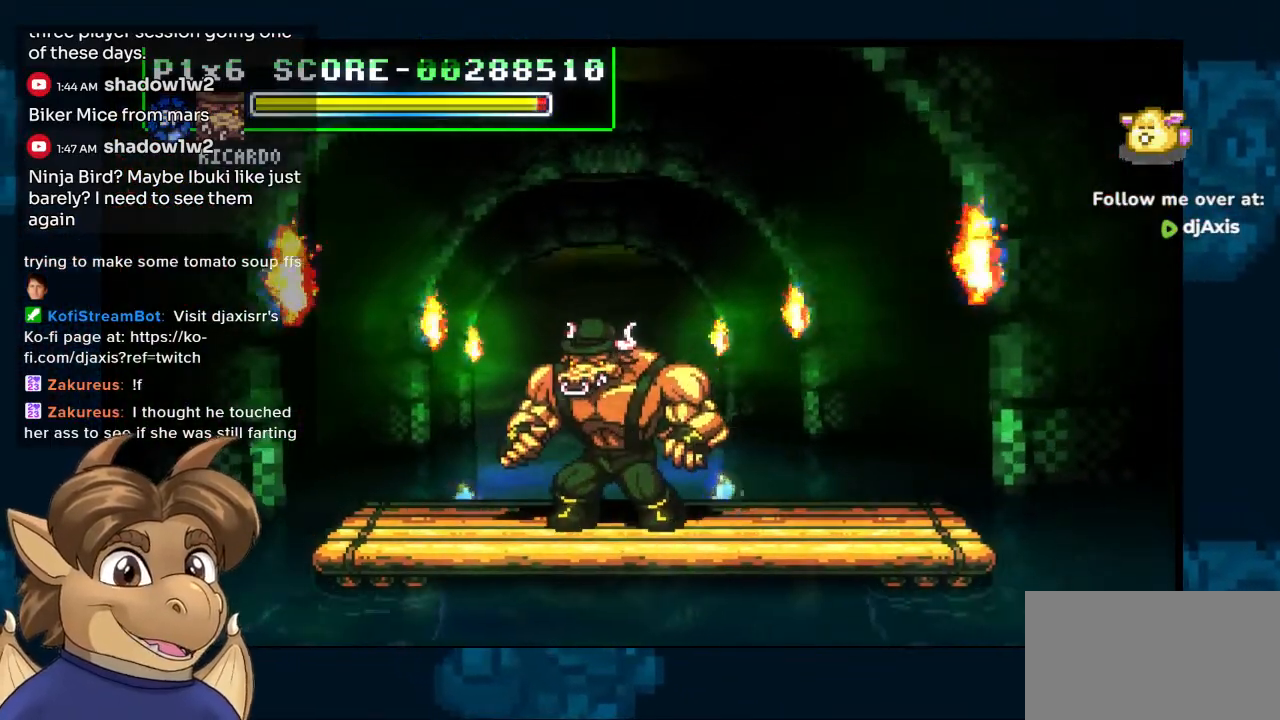
{"buttons": [], "left_stick": "center", "right_stick": "center", "events": []}
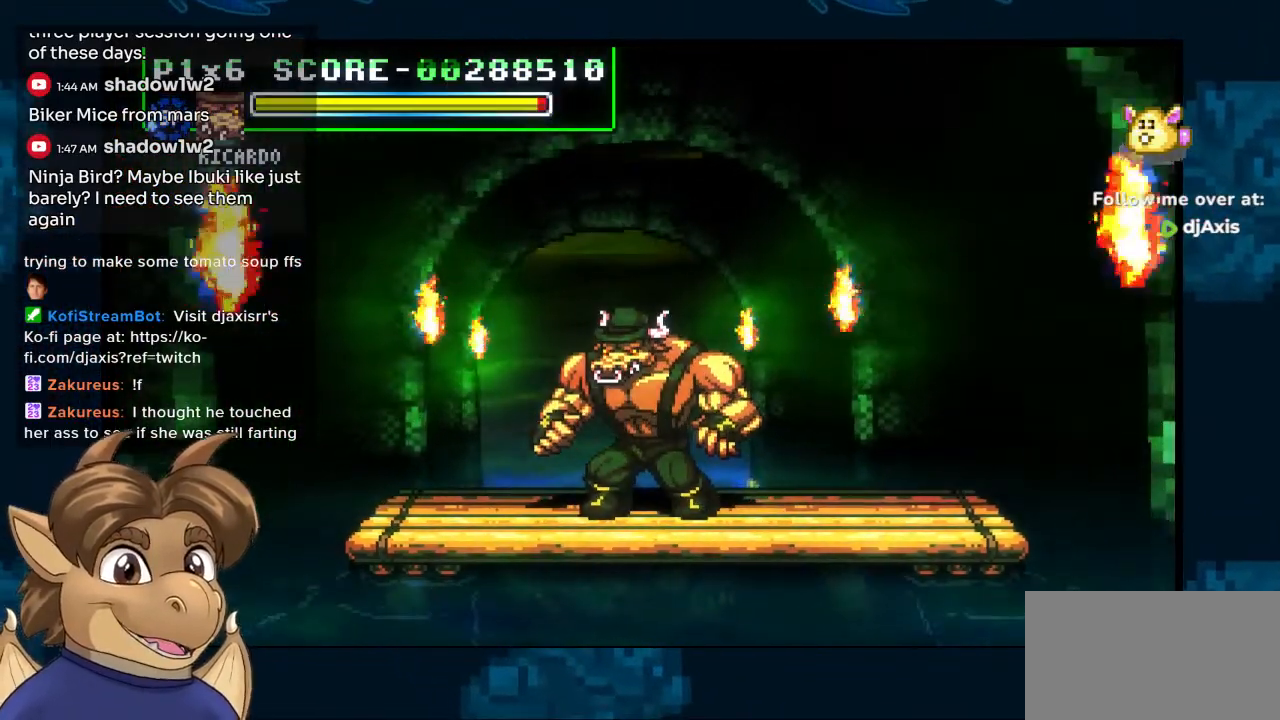
{"buttons": [], "left_stick": "center", "right_stick": "center", "events": []}
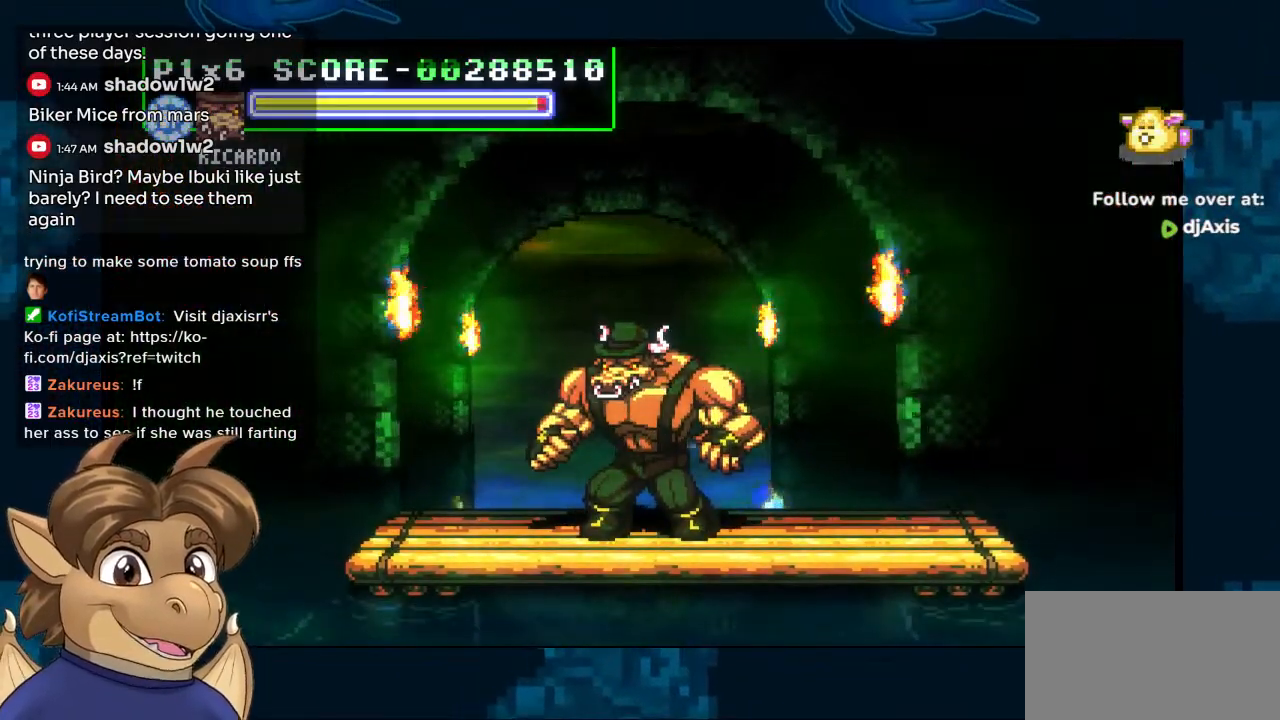
{"buttons": [], "left_stick": "center", "right_stick": "center", "events": [[250, "Y", "down"], [433, "Y", "up"]]}
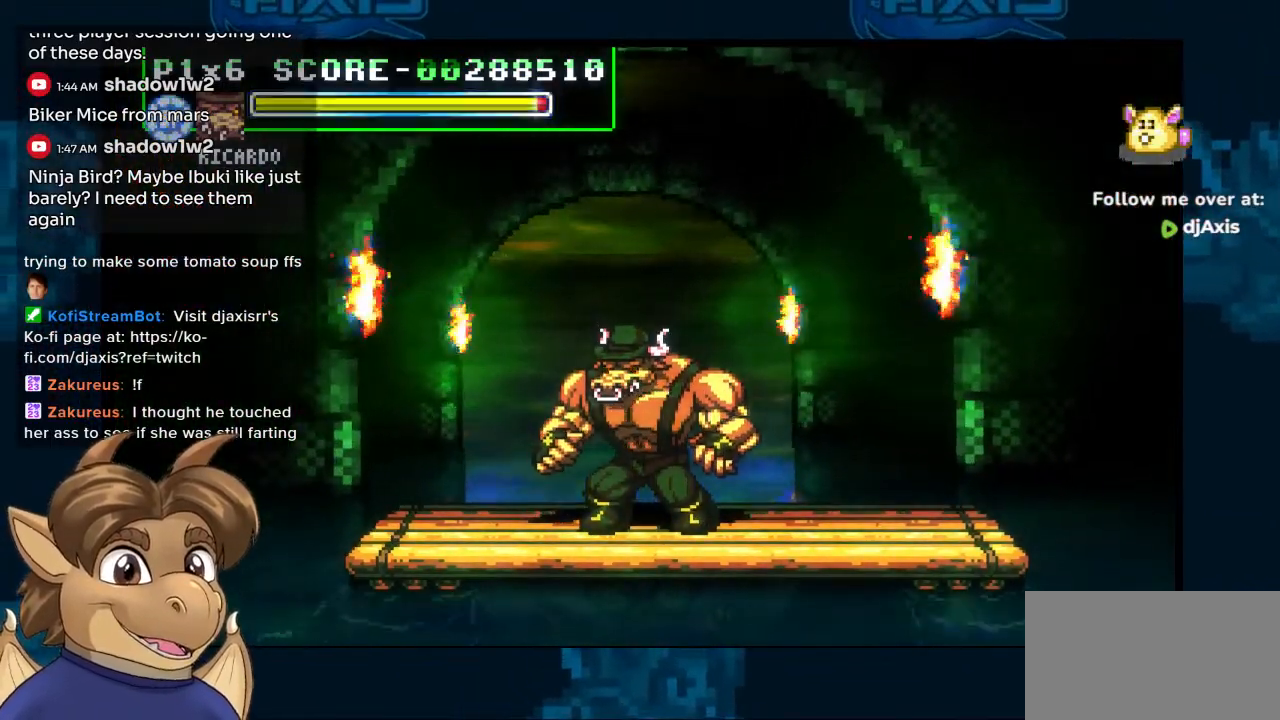
{"buttons": [], "left_stick": "center", "right_stick": "center", "events": []}
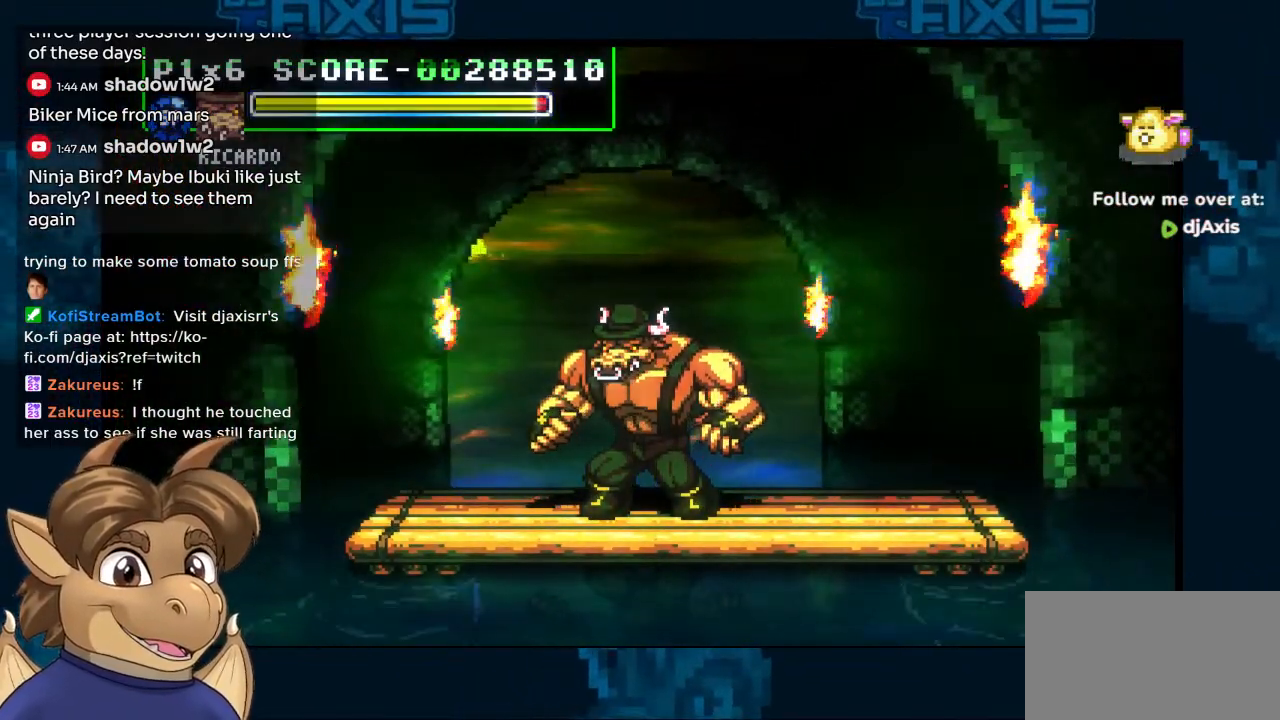
{"buttons": [], "left_stick": "center", "right_stick": "center", "events": []}
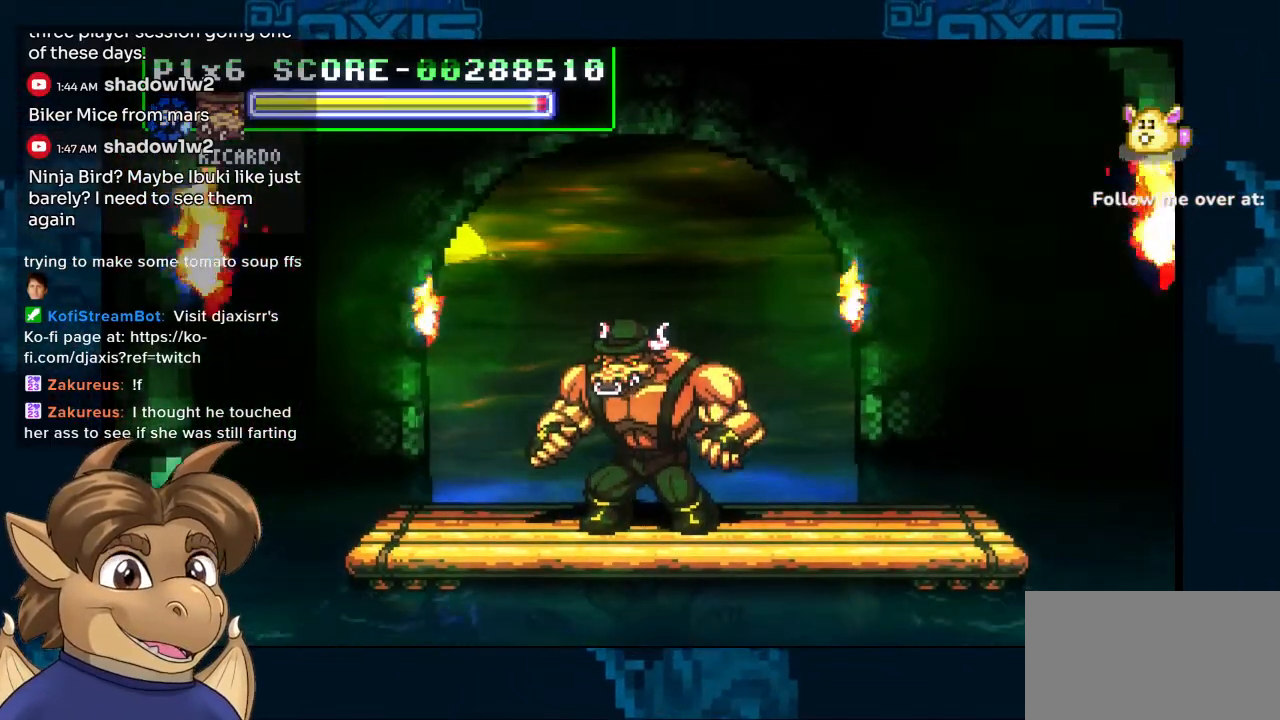
{"buttons": [], "left_stick": "center", "right_stick": "center", "events": []}
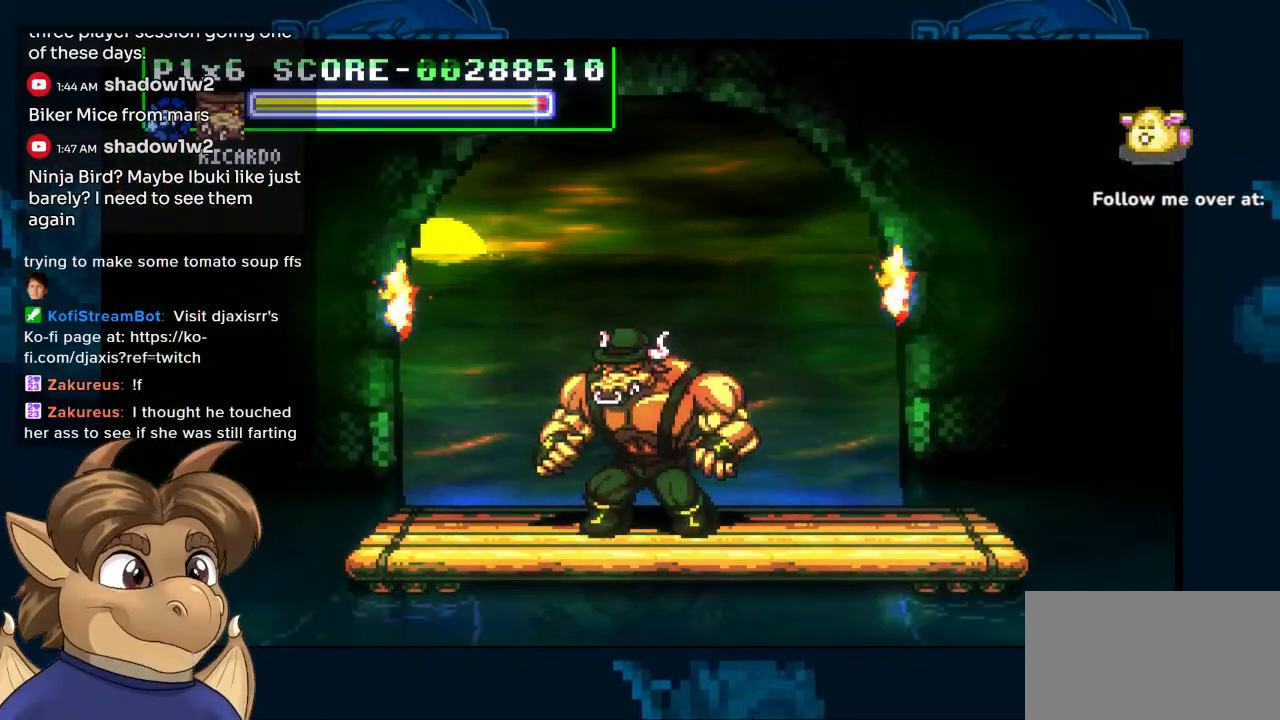
{"buttons": [], "left_stick": "center", "right_stick": "center", "events": []}
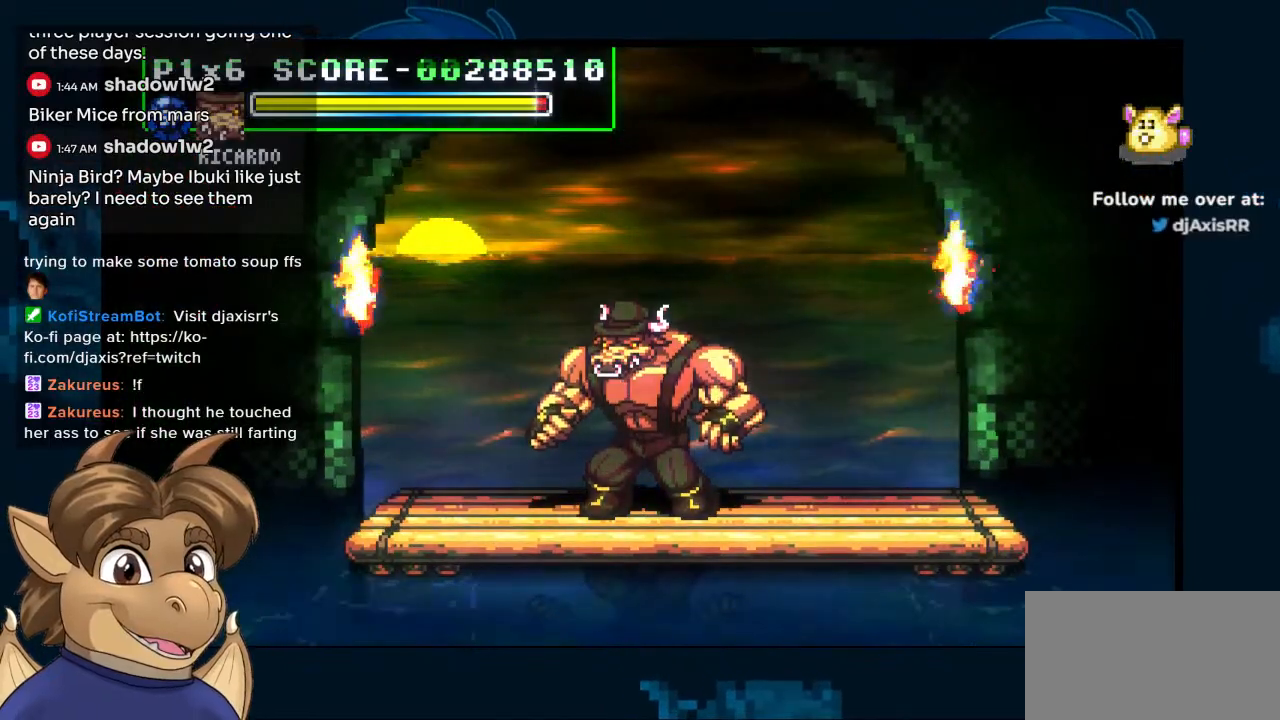
{"buttons": [], "left_stick": "center", "right_stick": "center", "events": []}
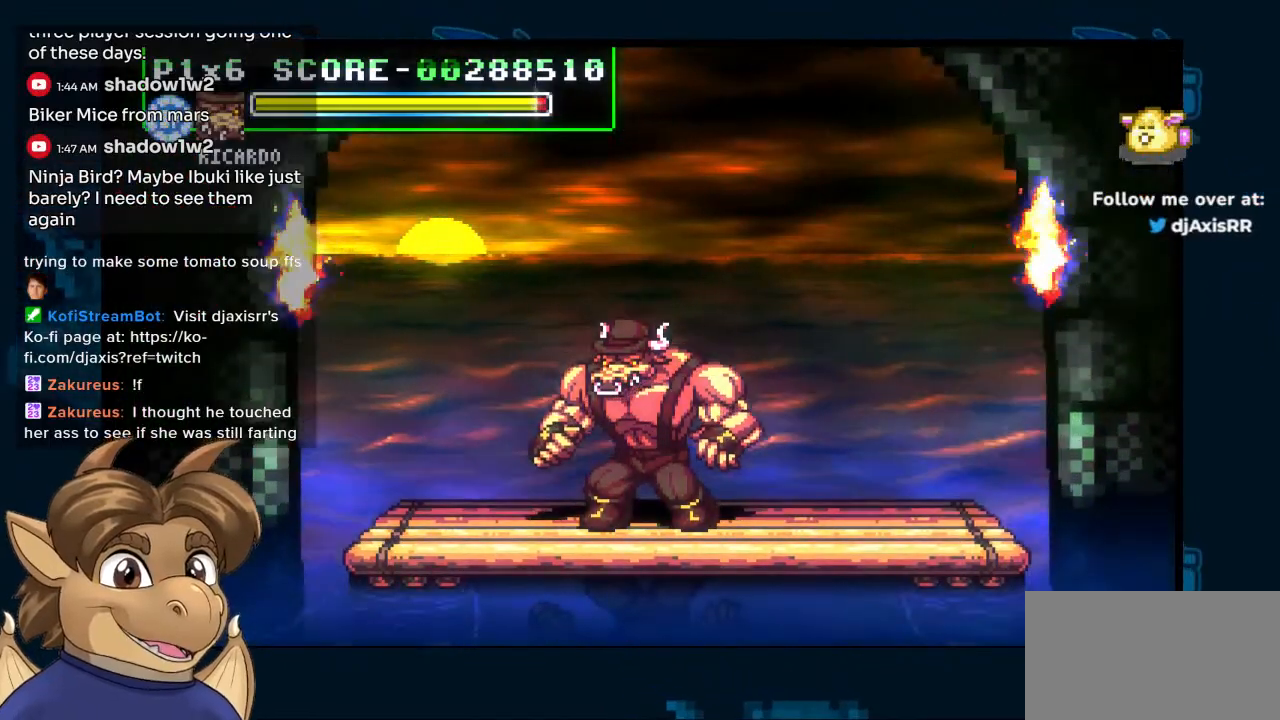
{"buttons": ["R1"], "left_stick": "center", "right_stick": "center", "events": [[467, "R1", "down"]]}
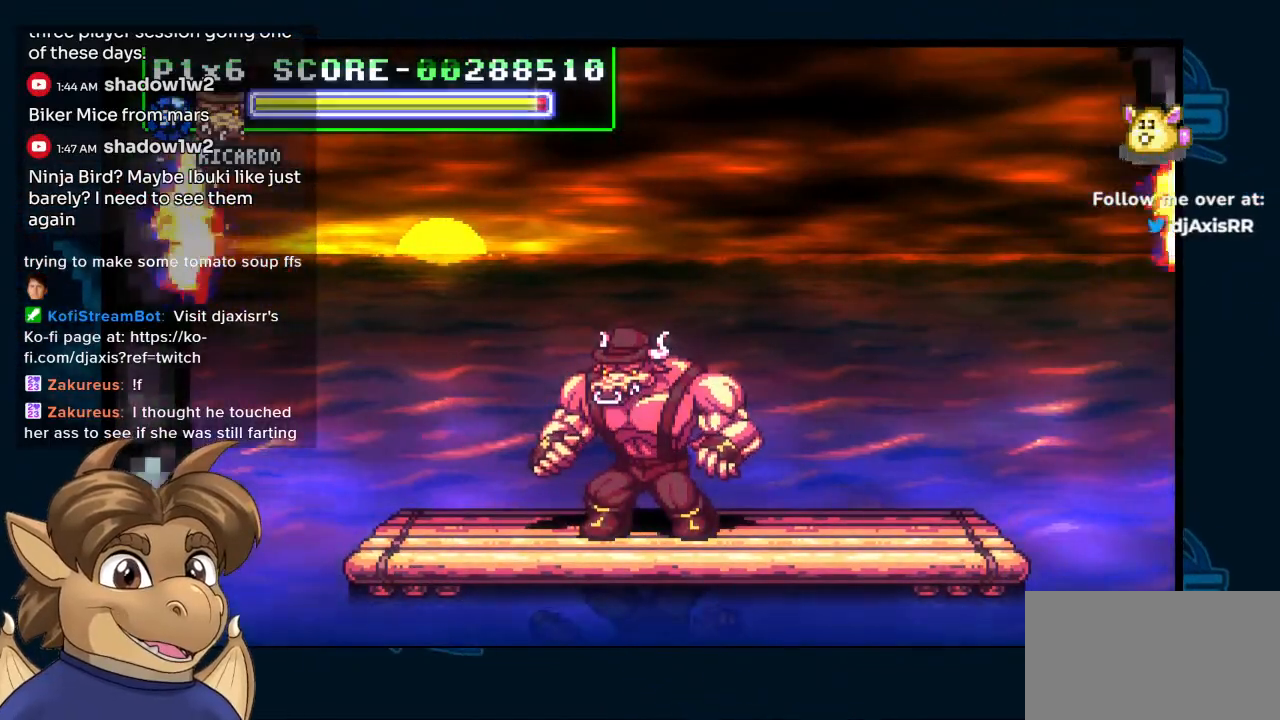
{"buttons": [], "left_stick": "center", "right_stick": "center", "events": [[150, "R1", "up"]]}
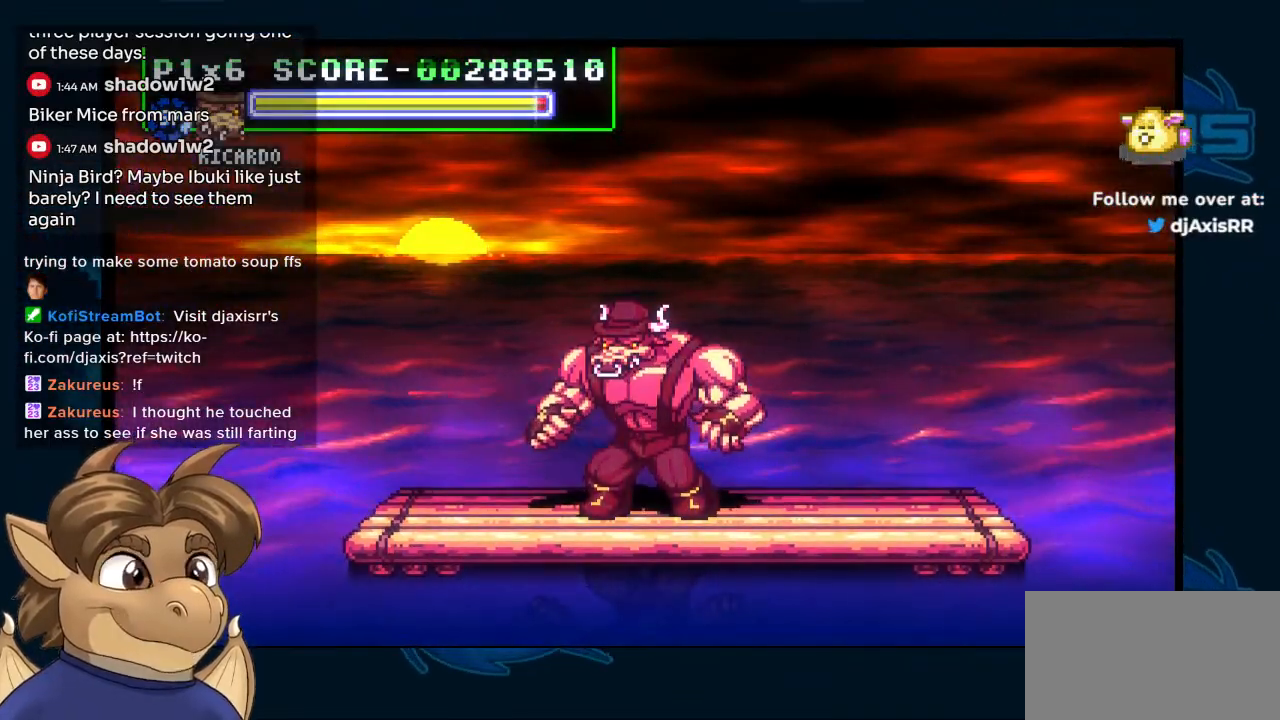
{"buttons": [], "left_stick": "center", "right_stick": "center", "events": []}
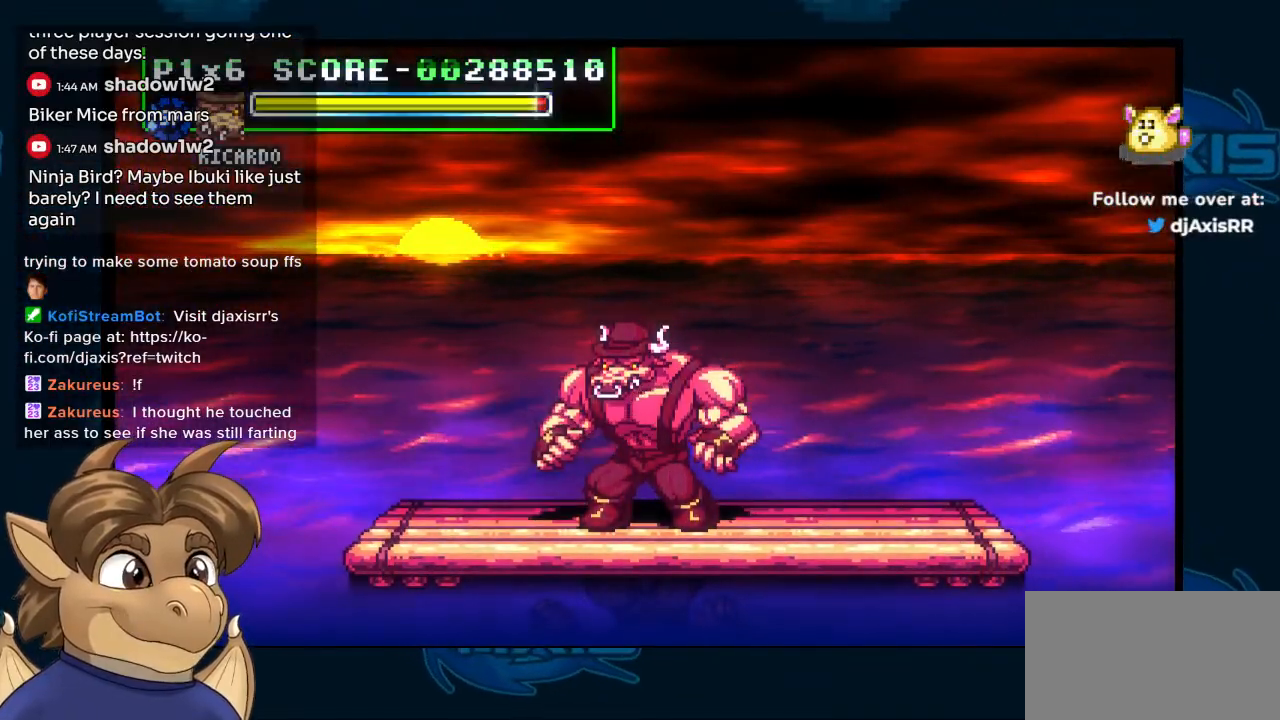
{"buttons": [], "left_stick": "center", "right_stick": "center", "events": []}
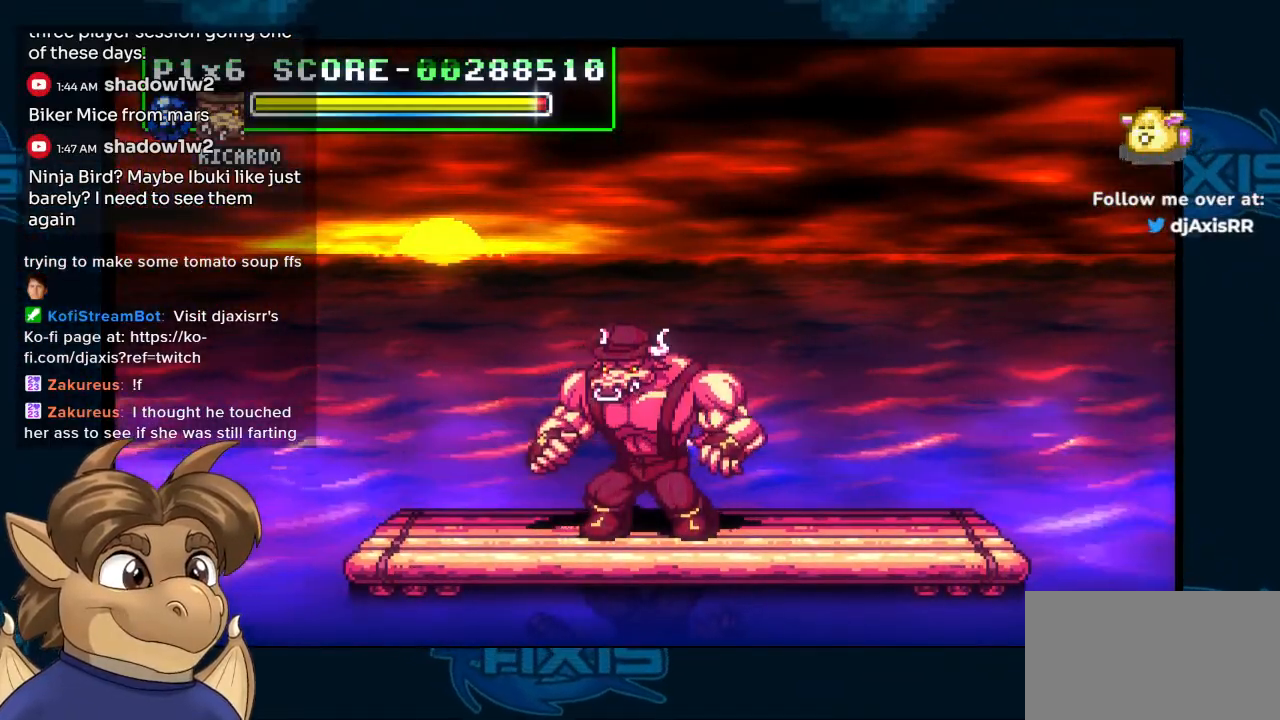
{"buttons": ["DPAD_RIGHT"], "left_stick": "center", "right_stick": "center"}
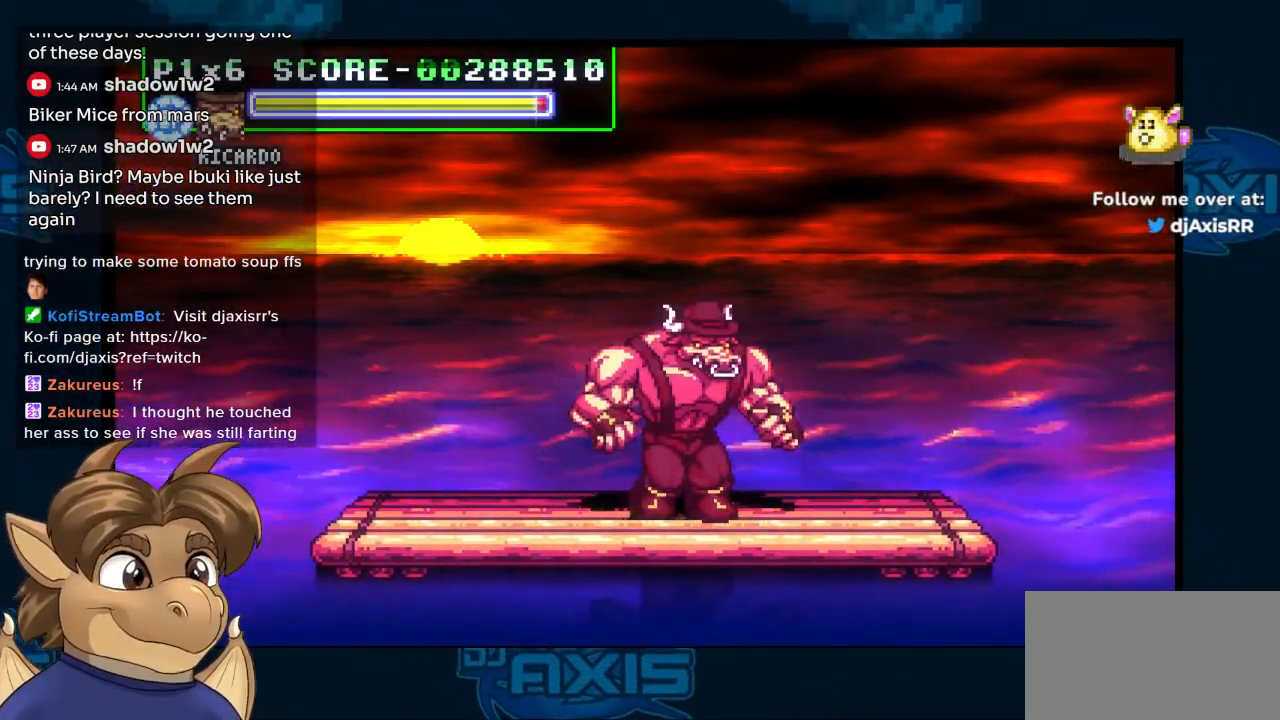
{"buttons": ["DPAD_LEFT"], "left_stick": "center", "right_stick": "center", "events": [[33, "DPAD_RIGHT", "up"], [317, "DPAD_LEFT", "down"]]}
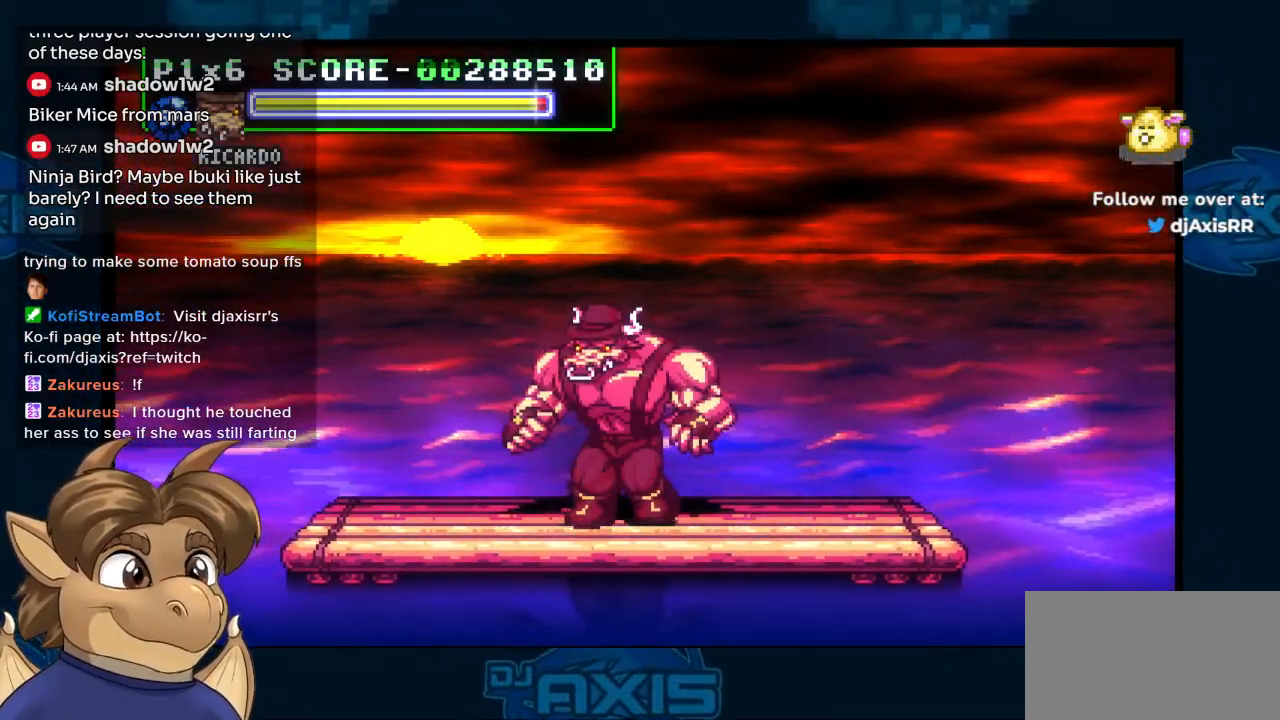
{"buttons": [], "left_stick": "center", "right_stick": "center", "events": [[200, "DPAD_LEFT", "up"]]}
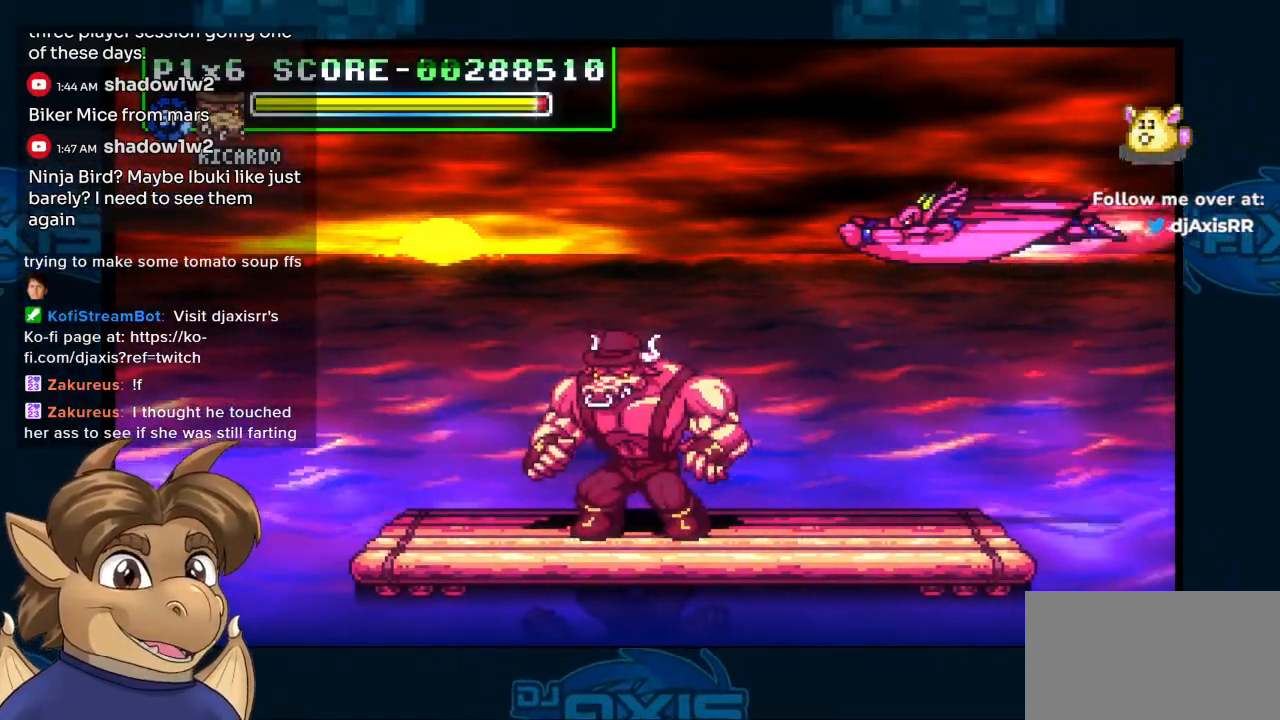
{"buttons": [], "left_stick": "center", "right_stick": "center", "events": [[83, "DPAD_RIGHT", "down"], [350, "DPAD_RIGHT", "up"]]}
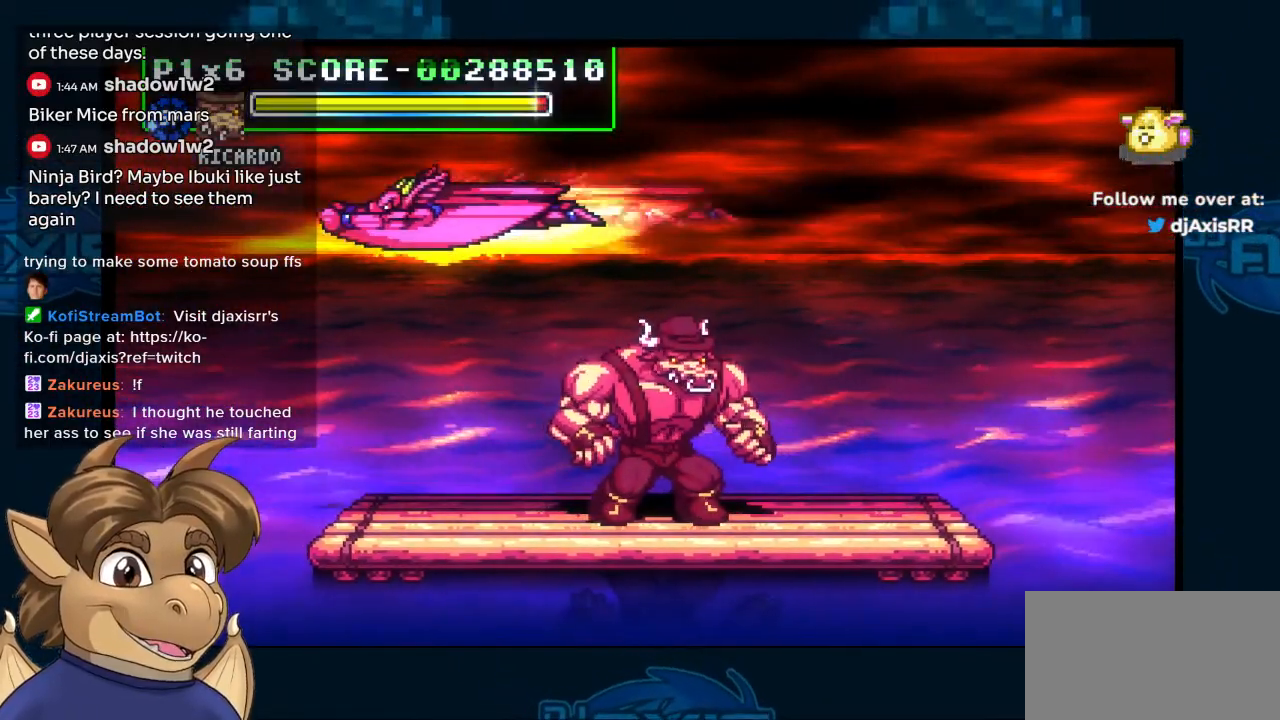
{"buttons": [], "left_stick": "center", "right_stick": "center", "events": []}
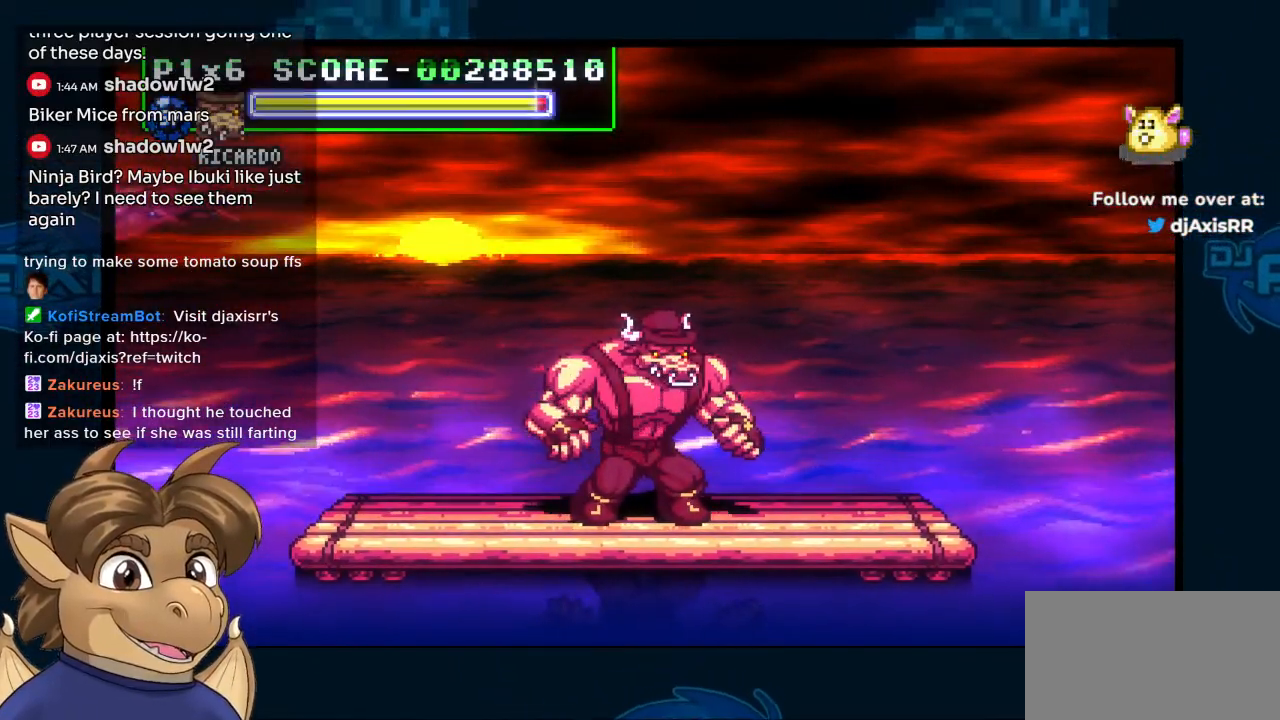
{"buttons": ["DPAD_RIGHT"], "left_stick": "center", "right_stick": "center", "events": [[383, "DPAD_RIGHT", "down"]]}
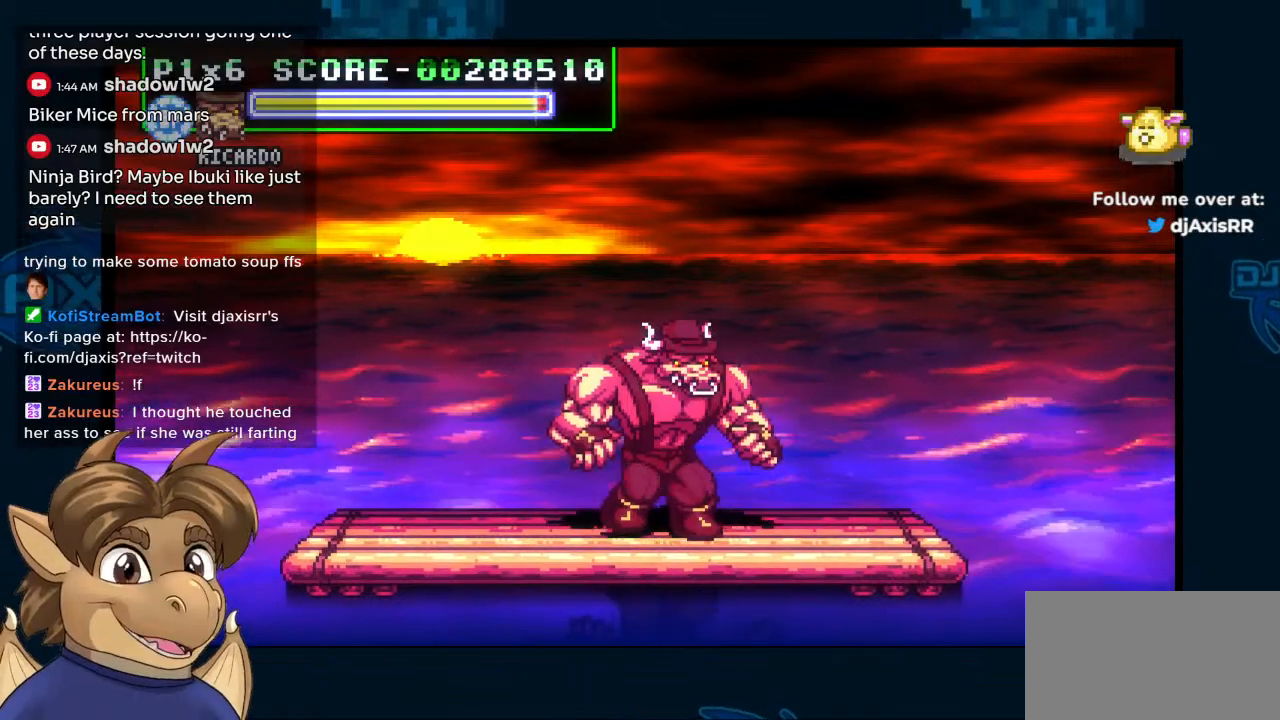
{"buttons": ["DPAD_RIGHT"], "left_stick": "center", "right_stick": "center", "events": []}
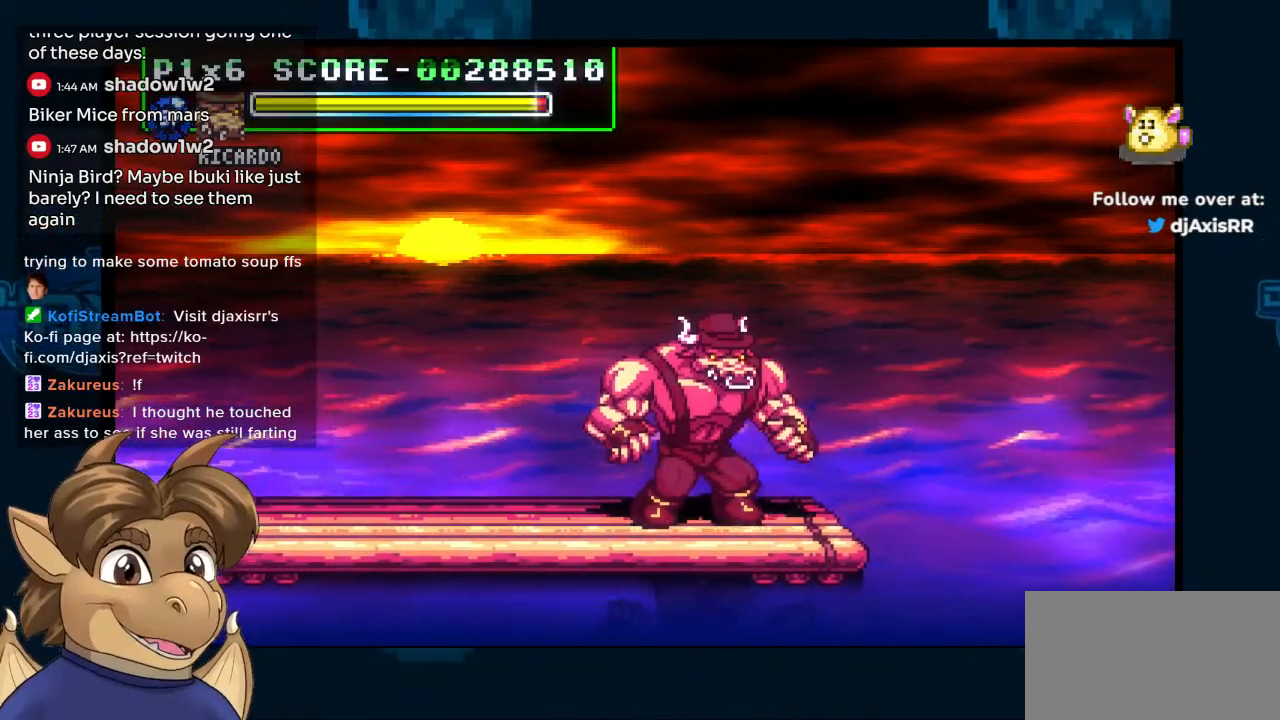
{"buttons": [], "left_stick": "center", "right_stick": "center", "events": [[283, "DPAD_RIGHT", "up"]]}
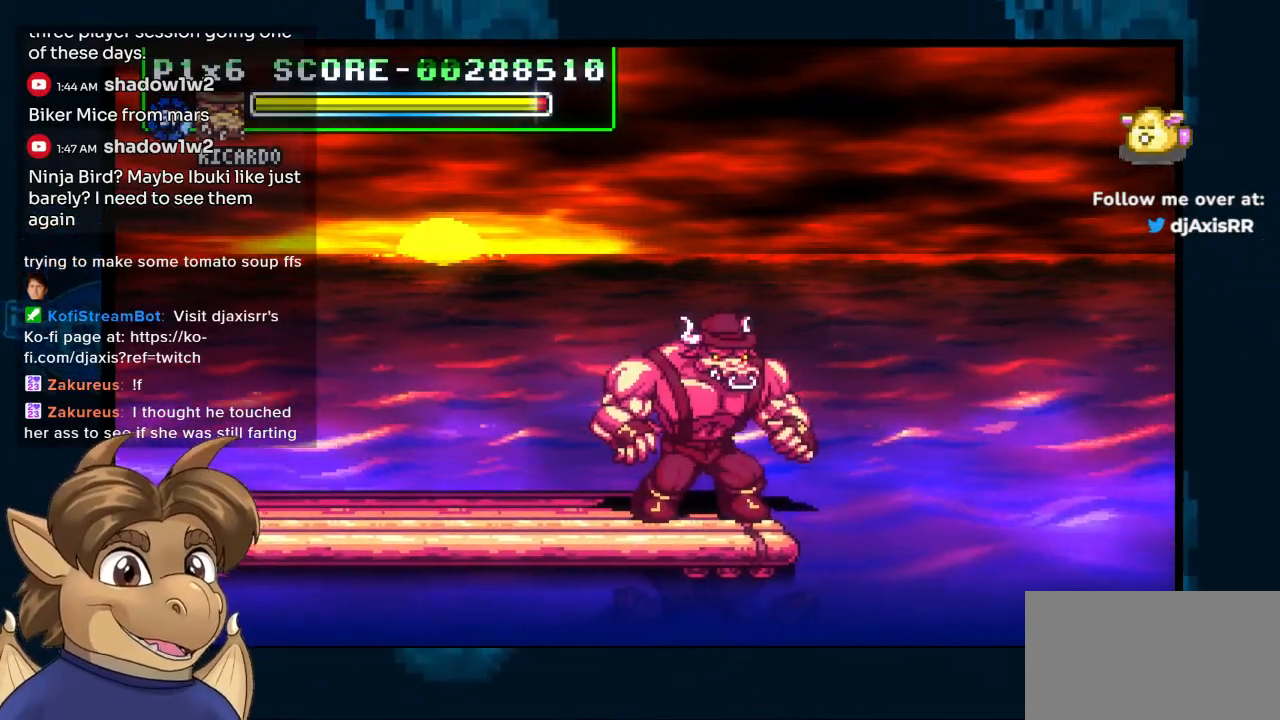
{"buttons": [], "left_stick": "center", "right_stick": "center", "events": [[100, "DPAD_LEFT", "down"], [250, "DPAD_LEFT", "up"]]}
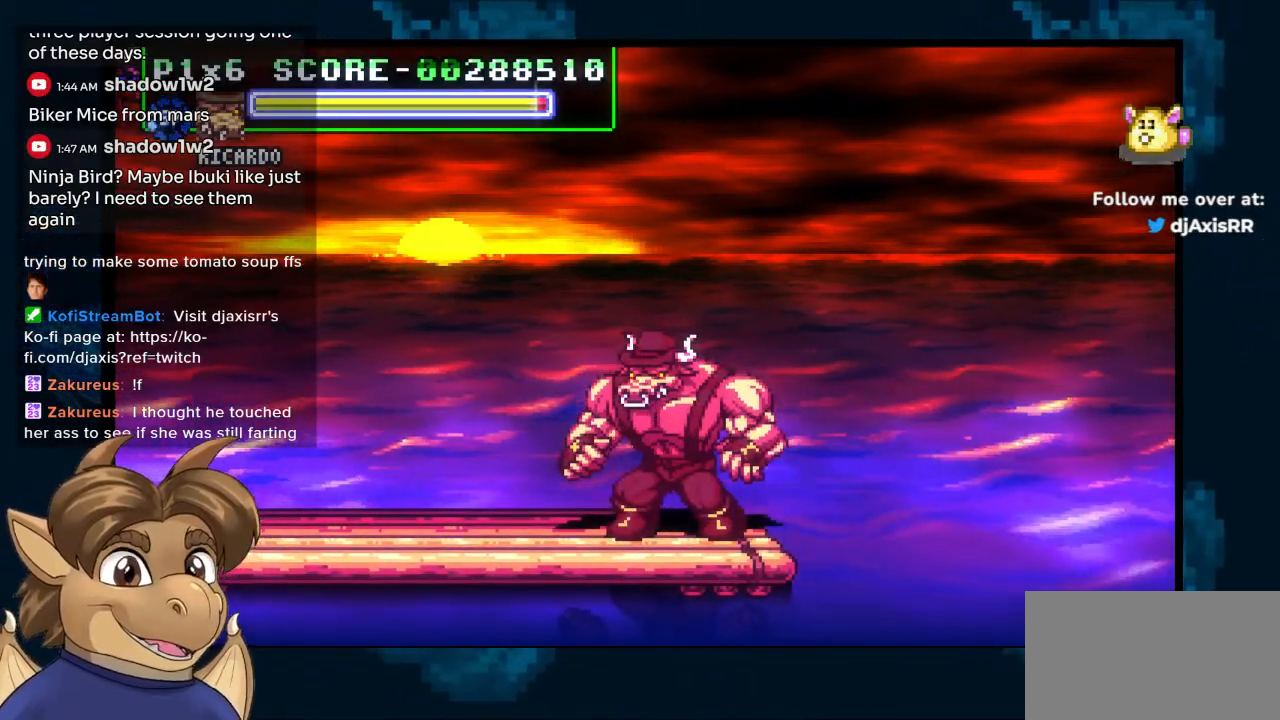
{"buttons": ["DPAD_LEFT"], "left_stick": "center", "right_stick": "center", "events": [[183, "DPAD_LEFT", "down"]]}
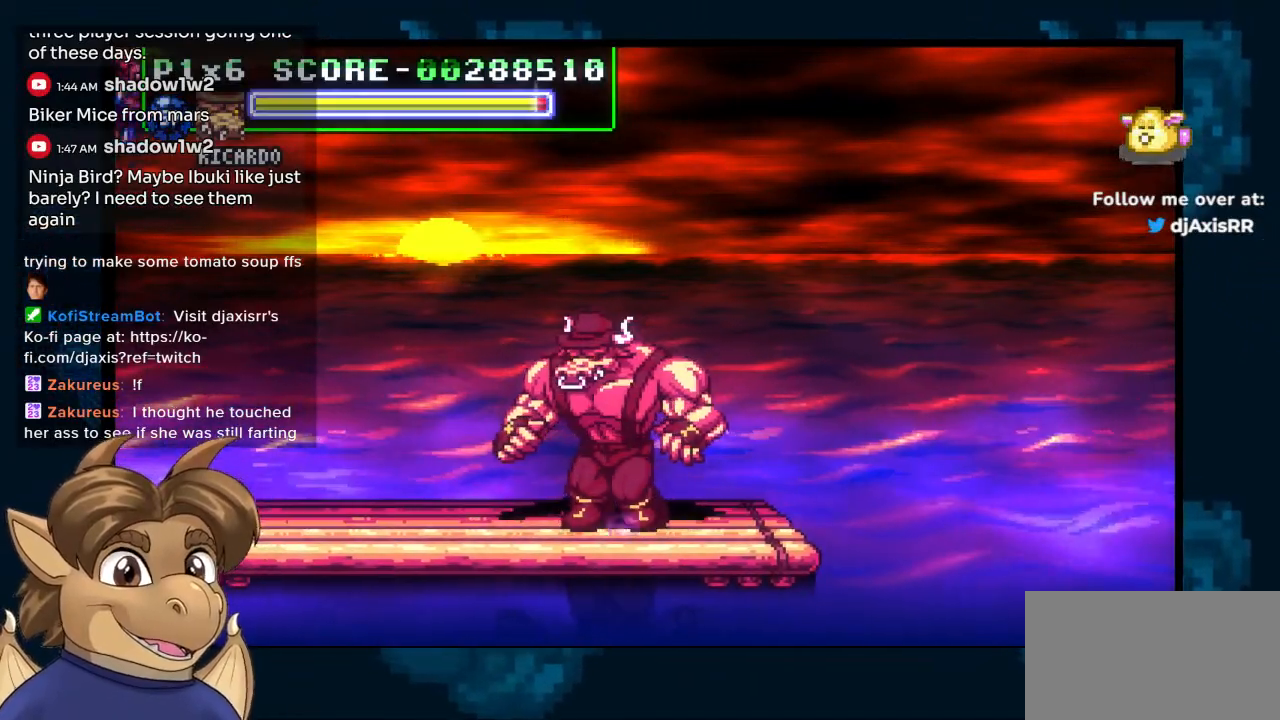
{"buttons": ["DPAD_LEFT"], "left_stick": "center", "right_stick": "center", "events": []}
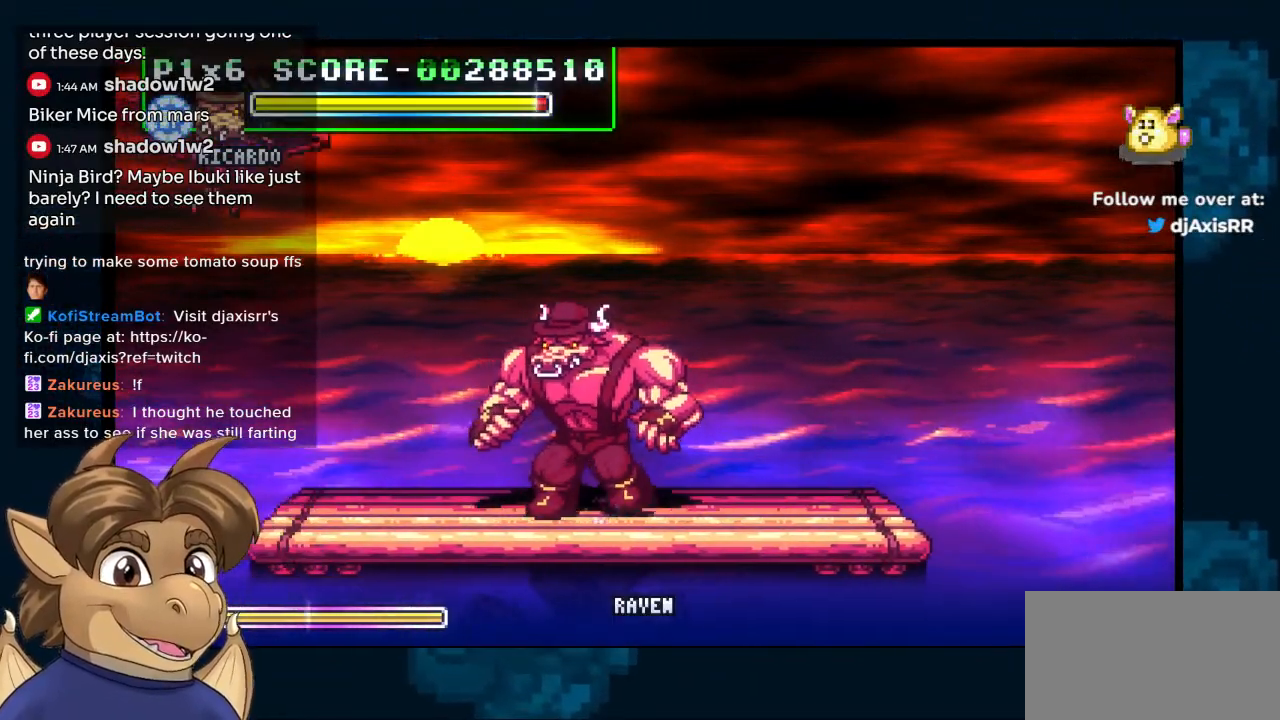
{"buttons": ["DPAD_RIGHT"], "left_stick": "center", "right_stick": "center", "events": [[33, "DPAD_LEFT", "up"], [167, "DPAD_RIGHT", "down"]]}
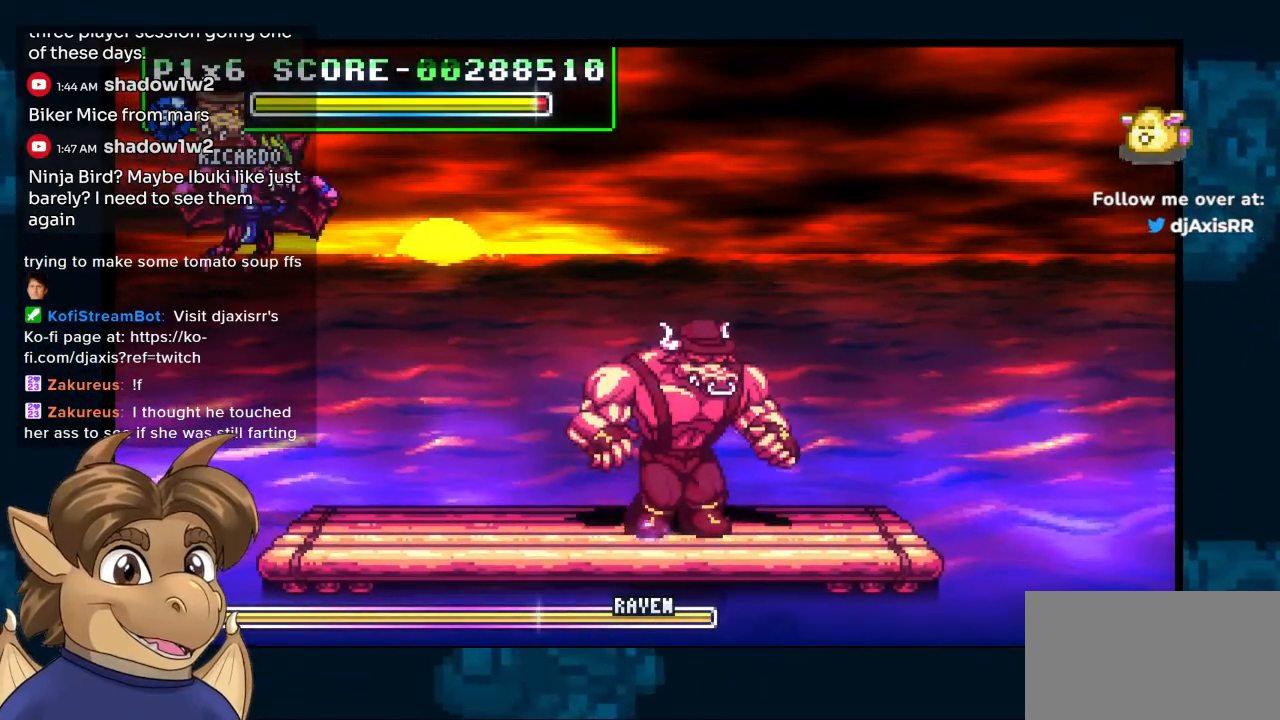
{"buttons": ["DPAD_RIGHT"], "left_stick": "center", "right_stick": "center", "events": []}
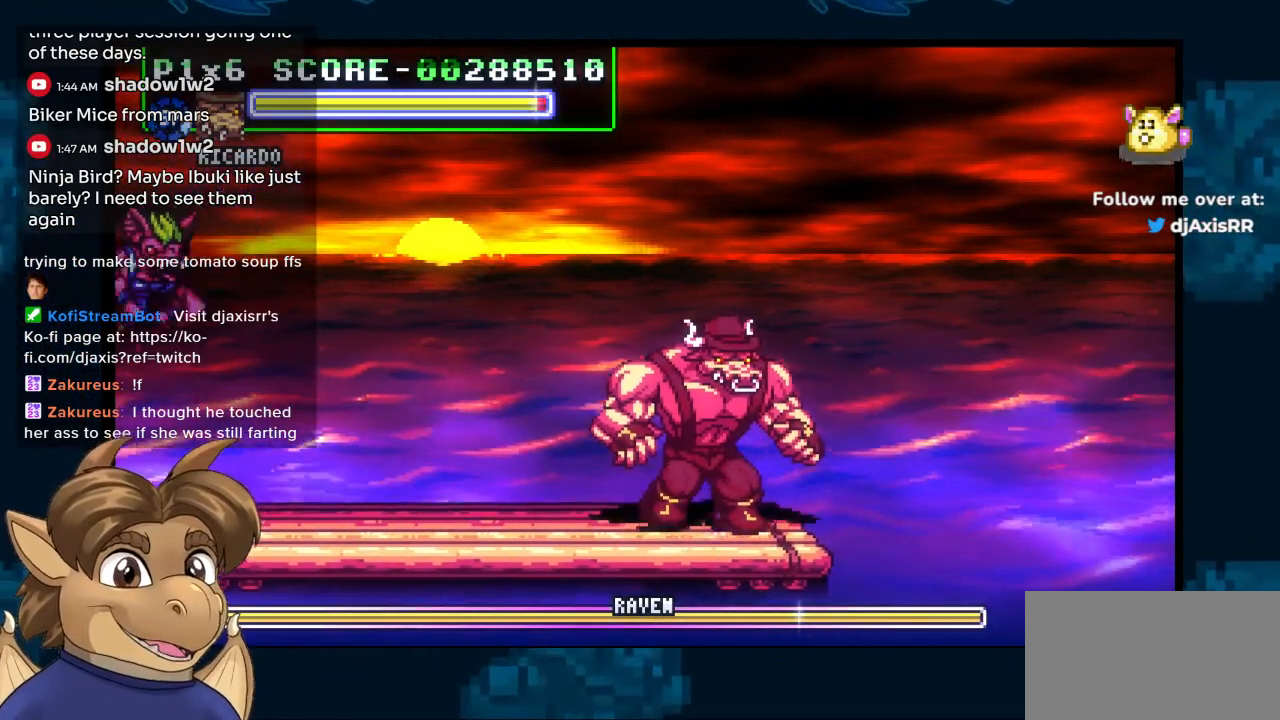
{"buttons": [], "left_stick": "center", "right_stick": "center", "events": [[33, "DPAD_RIGHT", "up"]]}
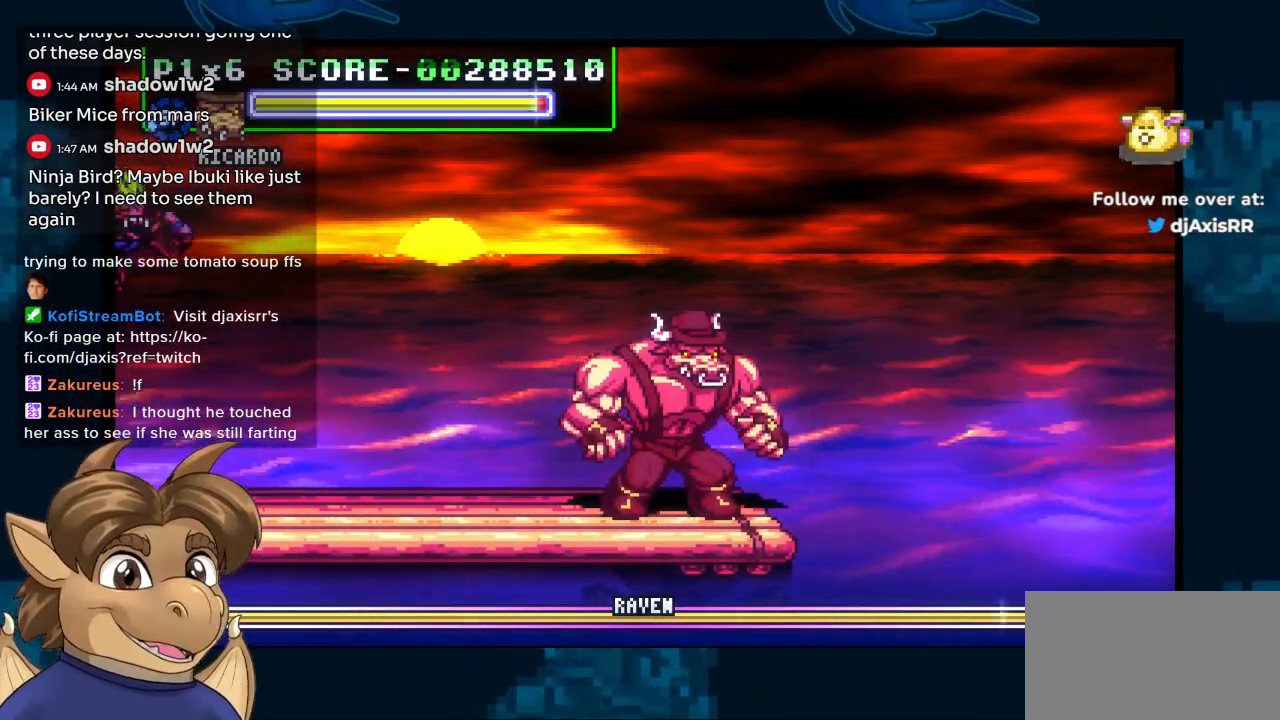
{"buttons": ["DPAD_LEFT"], "left_stick": "center", "right_stick": "center", "events": [[283, "DPAD_LEFT", "down"]]}